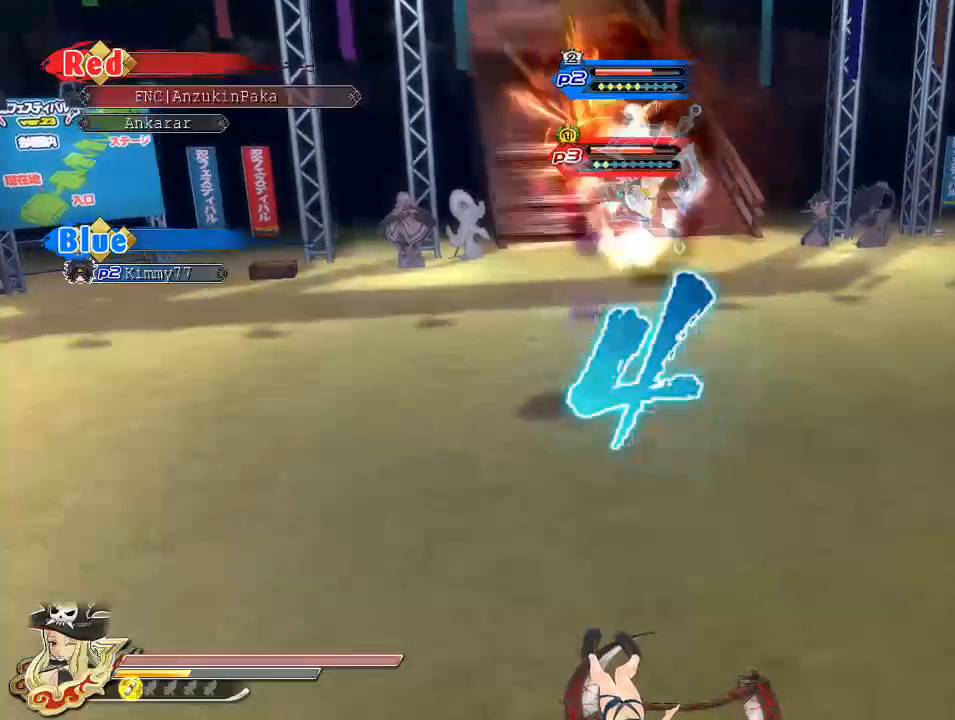
Gameplay with a controller (PlayStation layout); each line is a JSON object with the inputs held at the frame after it. "events" lists button and stick changes between this image and that frame as [ms after this image, input, new state], when the widget could be followed in between.
{"buttons": ["CIRCLE"], "left_stick": "up", "right_stick": "center", "events": []}
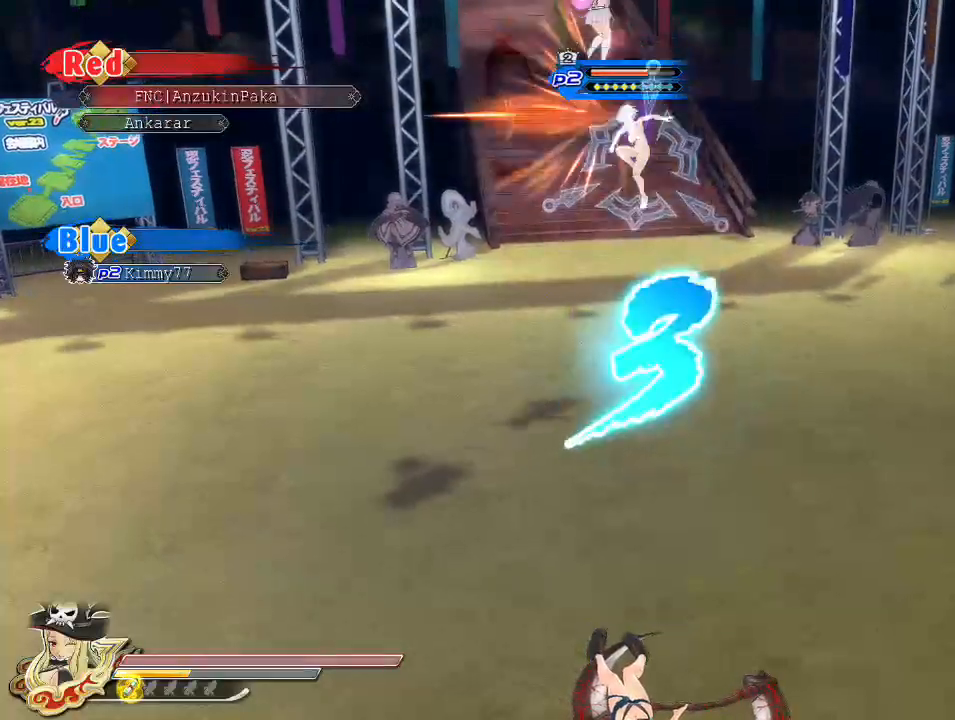
{"buttons": ["CIRCLE"], "left_stick": "up", "right_stick": "center", "events": []}
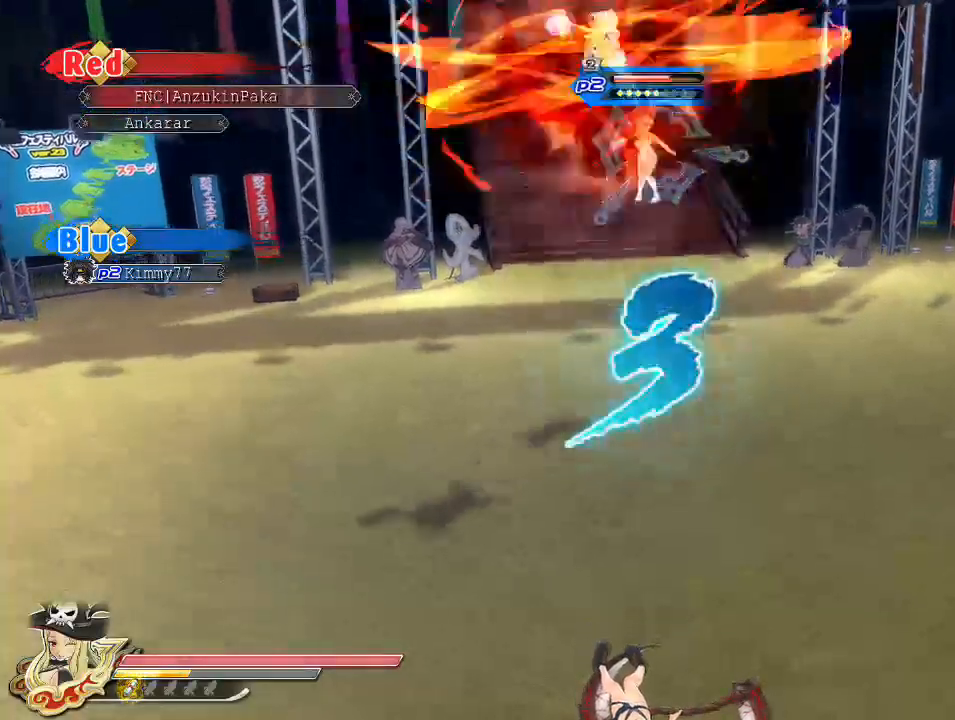
{"buttons": ["CIRCLE"], "left_stick": "up", "right_stick": "center", "events": []}
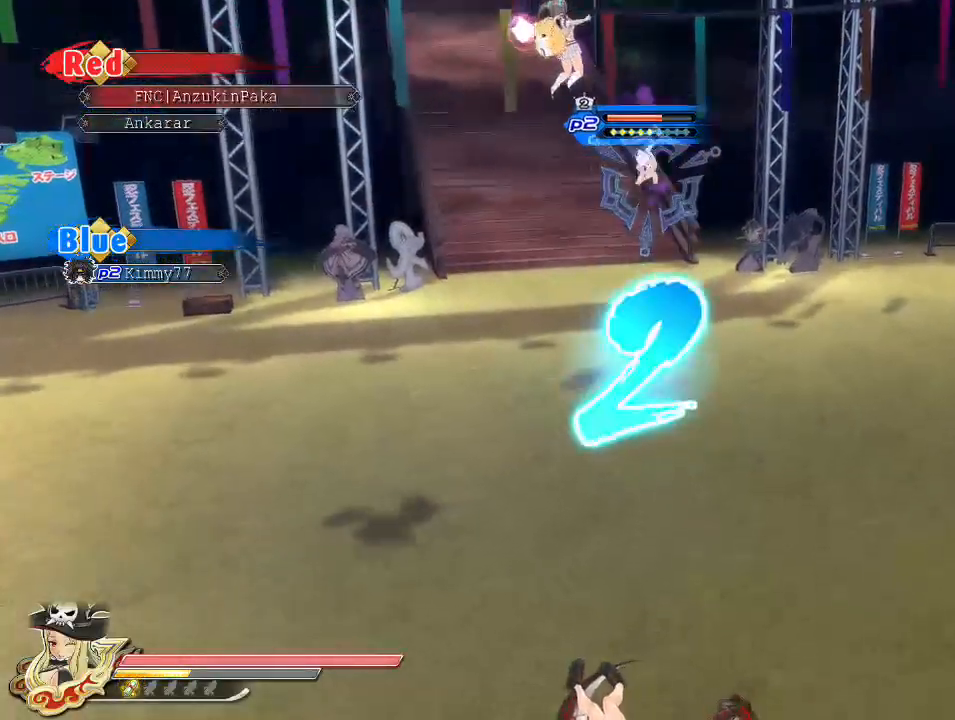
{"buttons": ["CIRCLE"], "left_stick": "up", "right_stick": "center", "events": []}
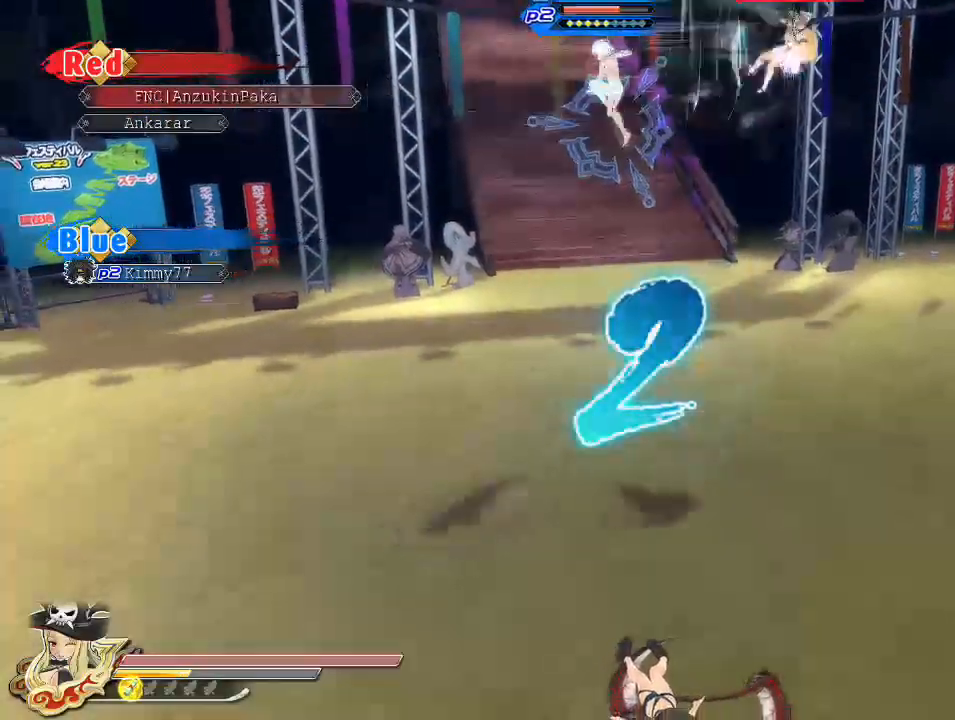
{"buttons": ["CIRCLE"], "left_stick": "up", "right_stick": "center", "events": []}
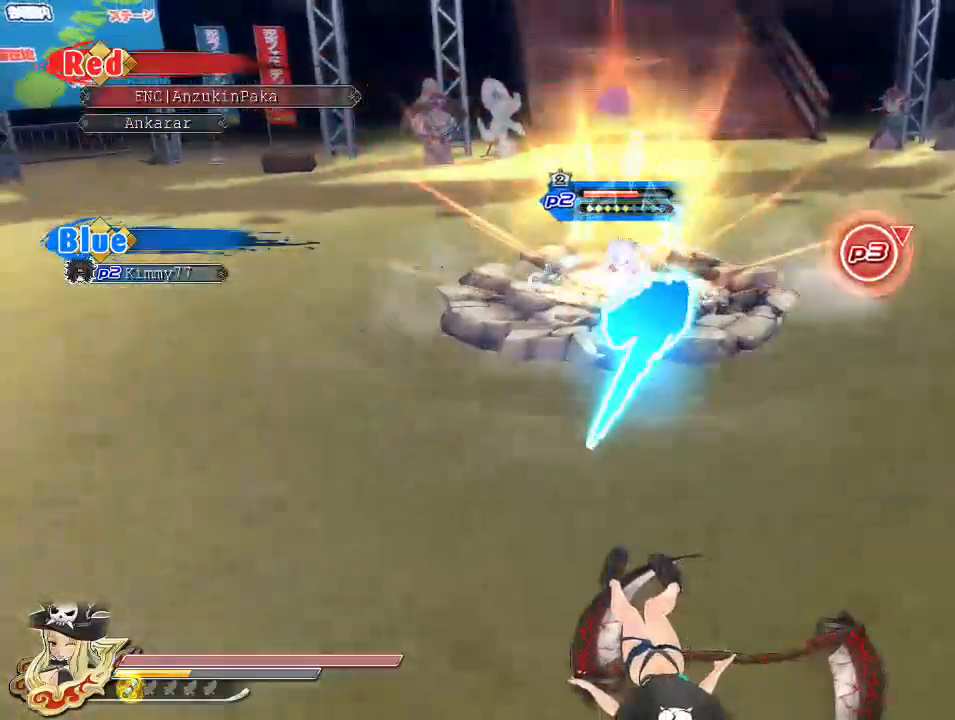
{"buttons": ["CIRCLE"], "left_stick": "up", "right_stick": "center", "events": []}
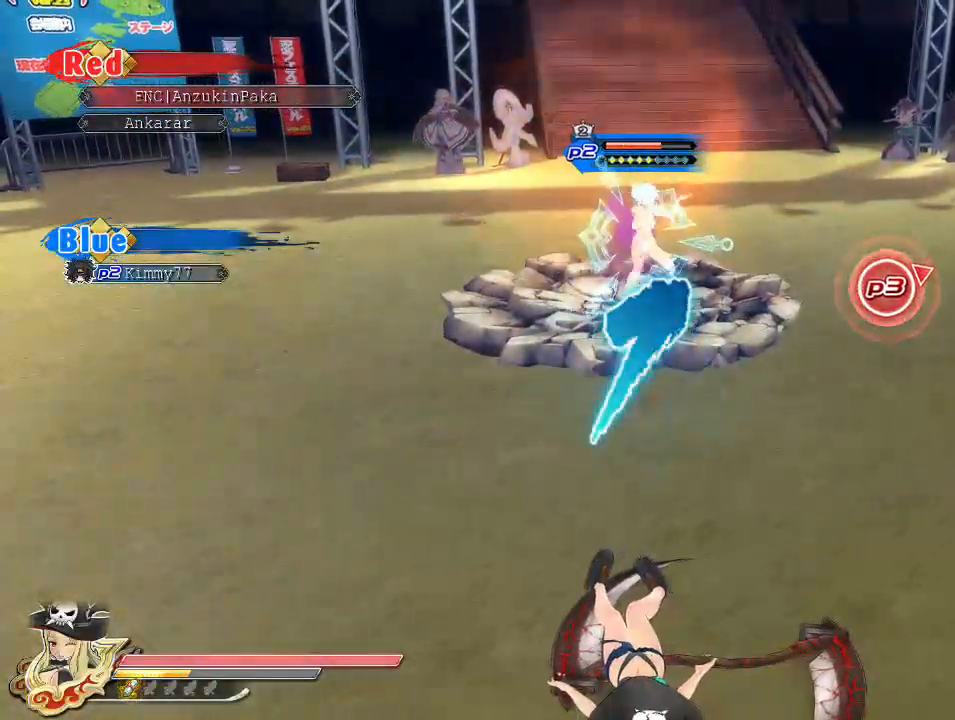
{"buttons": ["CIRCLE"], "left_stick": "up", "right_stick": "center", "events": []}
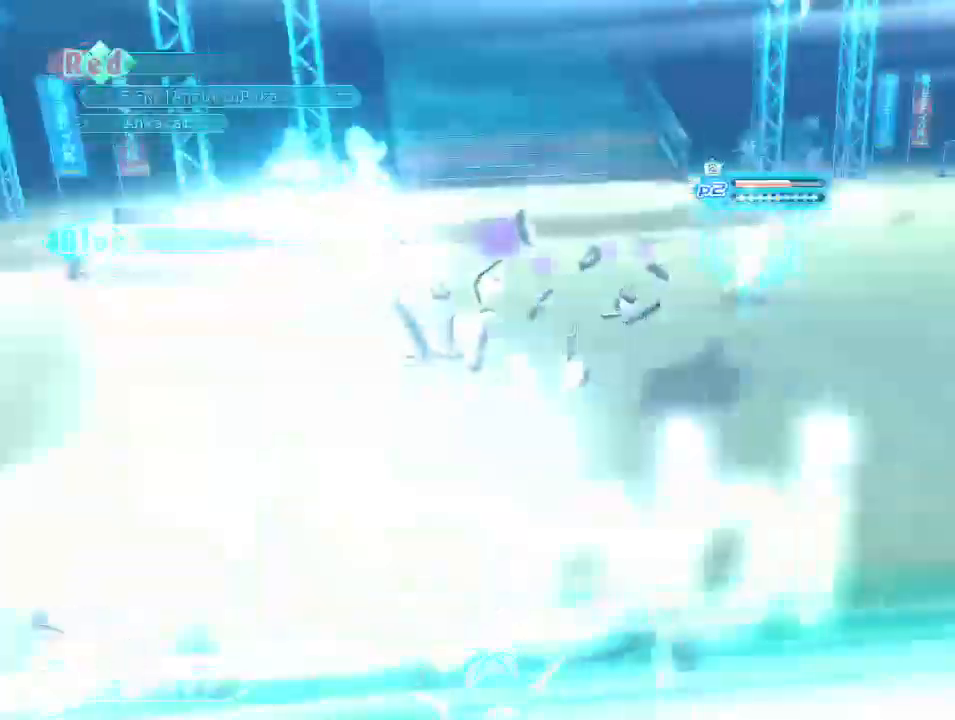
{"buttons": ["CIRCLE"], "left_stick": "up", "right_stick": "center", "events": []}
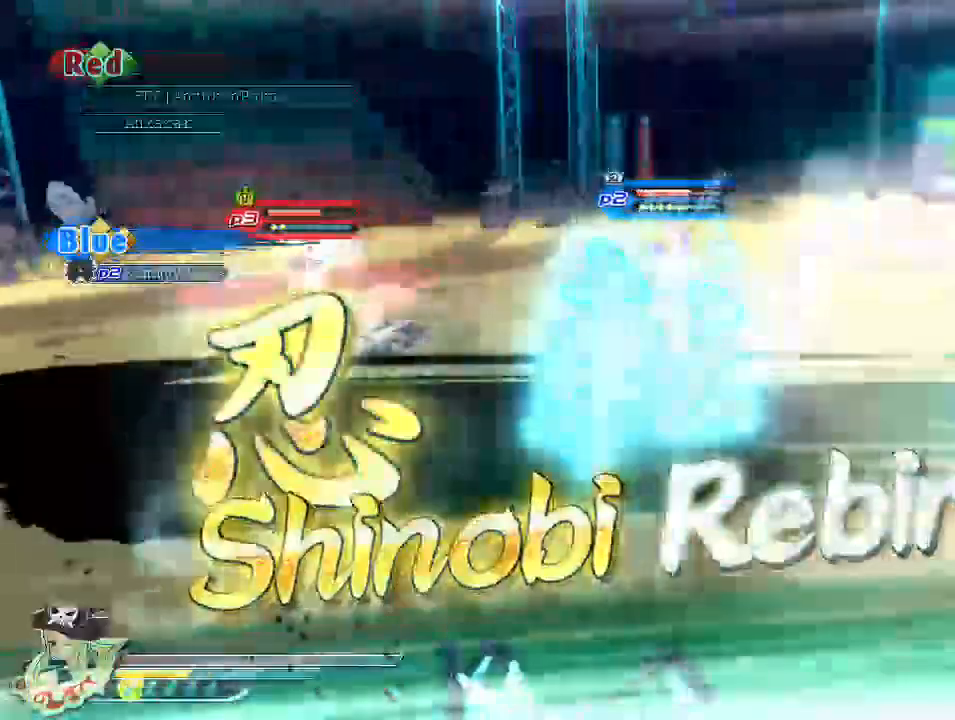
{"buttons": ["CIRCLE"], "left_stick": "up", "right_stick": "center", "events": []}
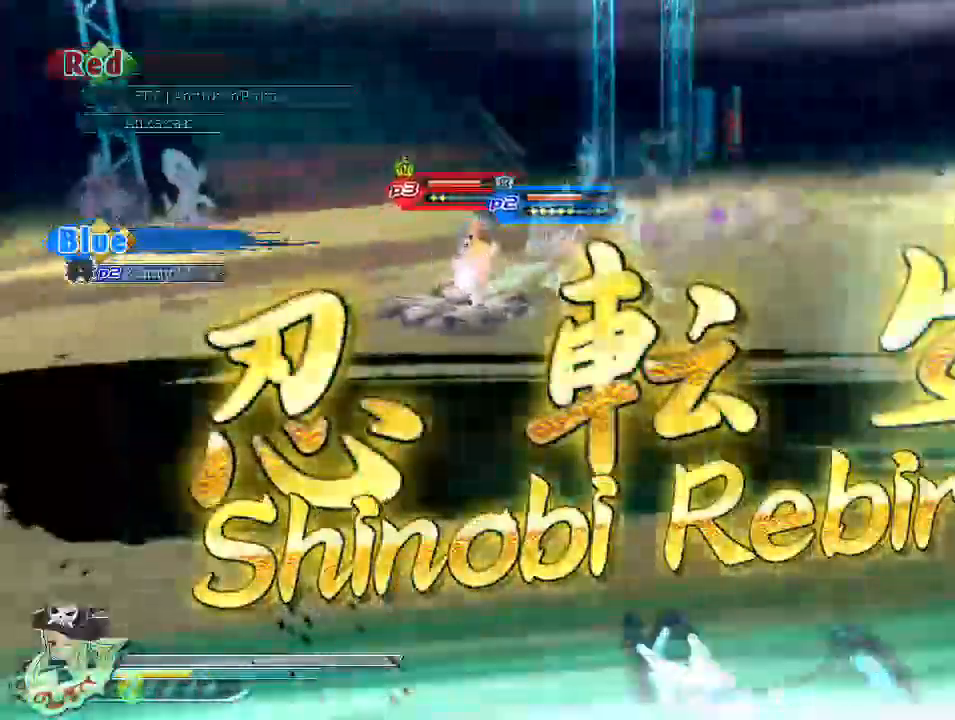
{"buttons": ["CIRCLE"], "left_stick": "up", "right_stick": "center", "events": []}
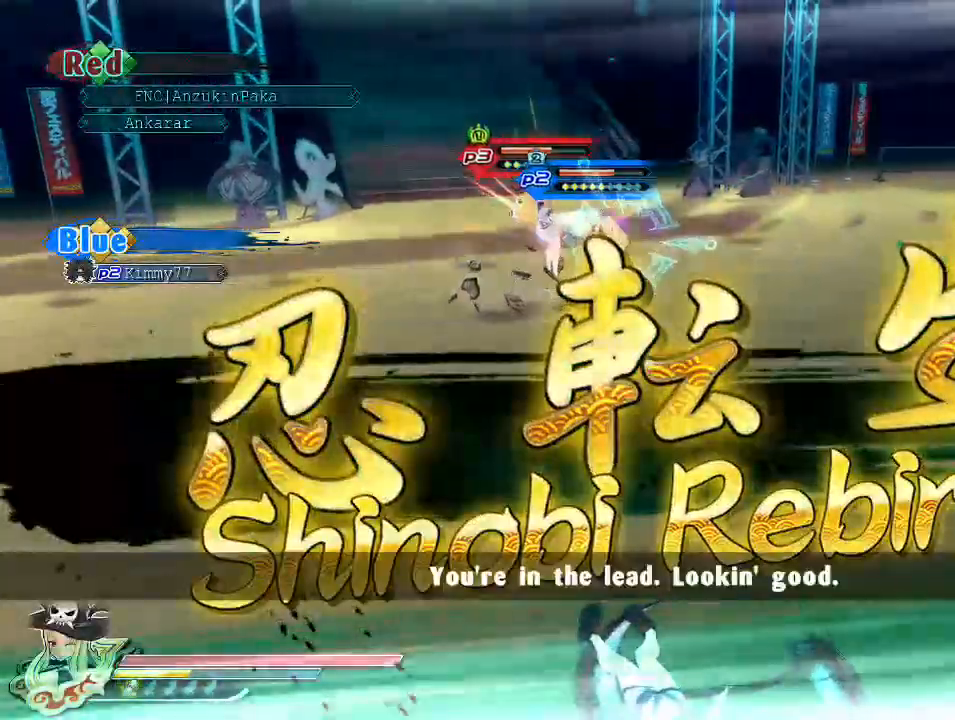
{"buttons": ["CIRCLE"], "left_stick": "up", "right_stick": "center", "events": []}
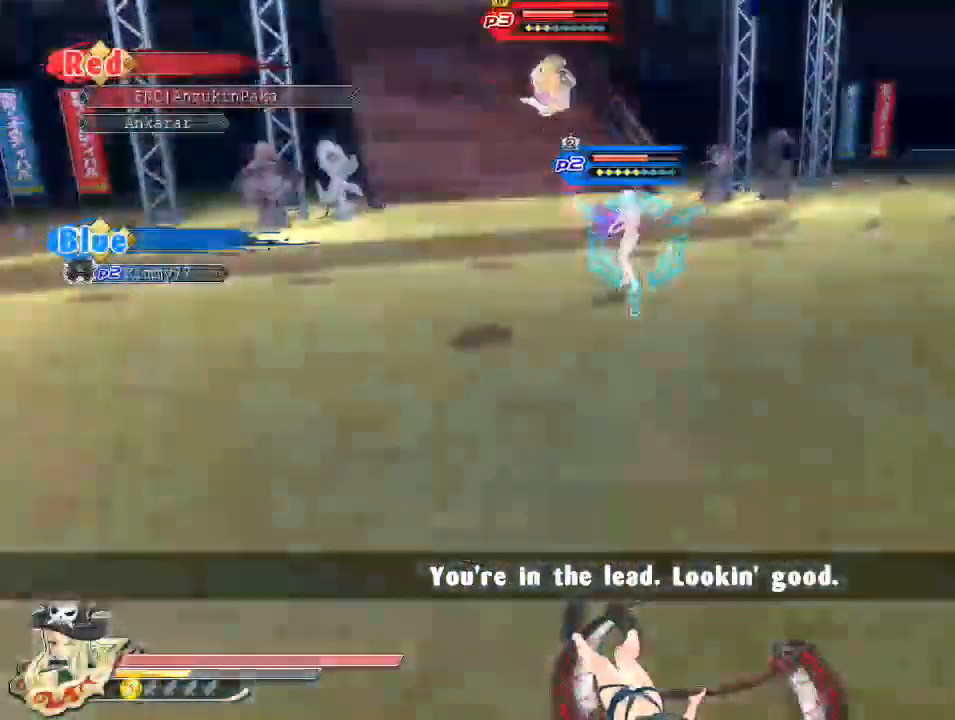
{"buttons": ["CIRCLE"], "left_stick": "up", "right_stick": "center", "events": []}
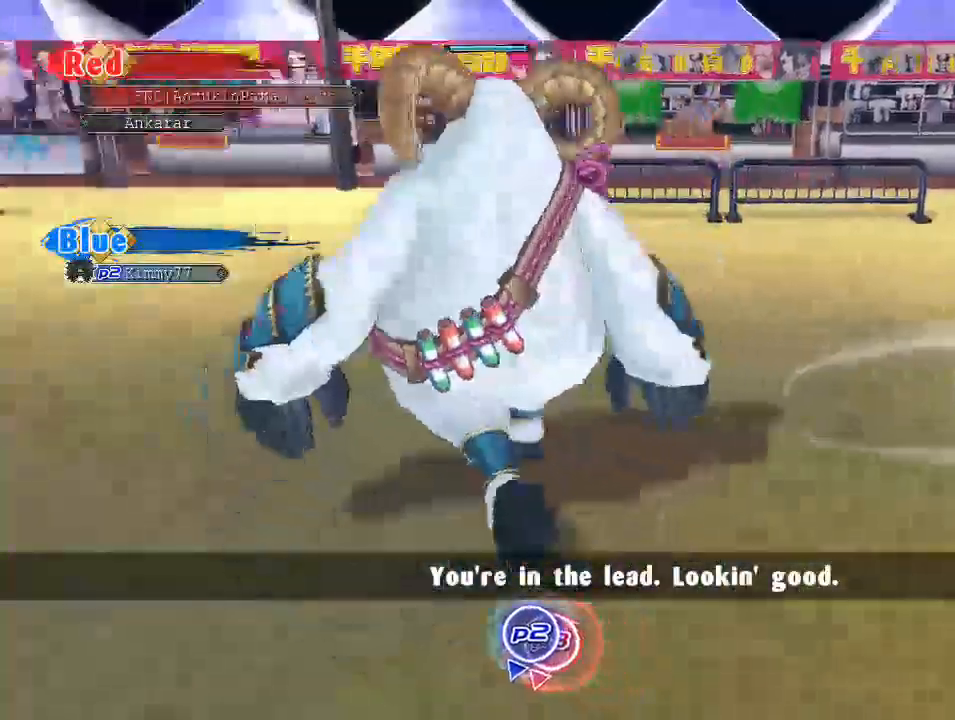
{"buttons": ["CIRCLE"], "left_stick": "up-left", "right_stick": "center", "events": [[283, "left_stick", "up-left"]]}
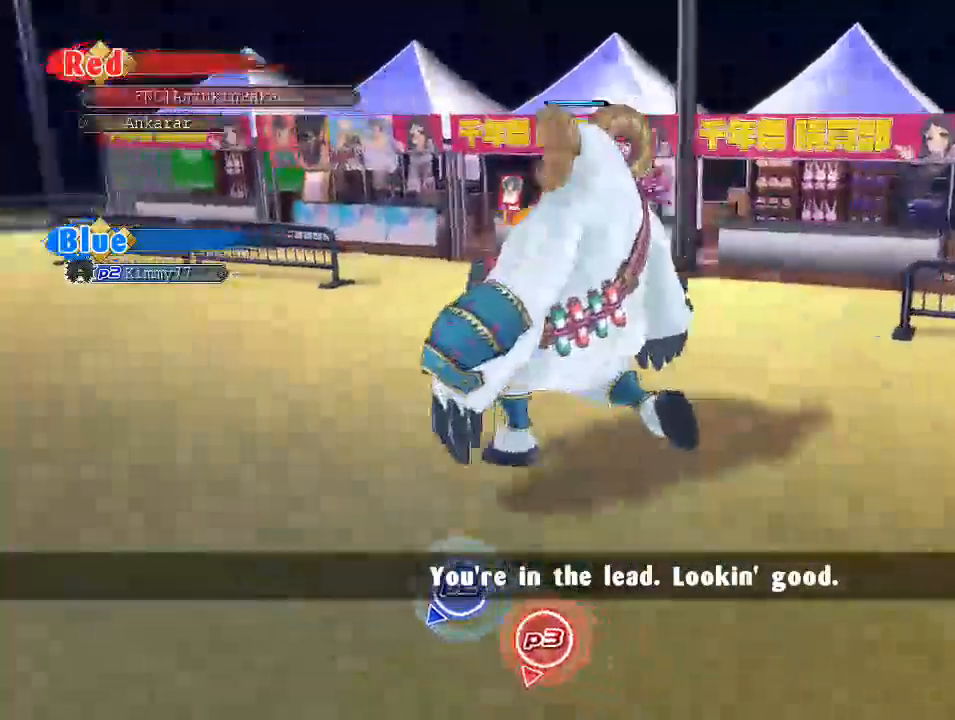
{"buttons": ["CIRCLE"], "left_stick": "left", "right_stick": "center", "events": [[50, "left_stick", "center"], [133, "DPAD_UP", "down"], [233, "DPAD_UP", "up"], [433, "left_stick", "left"]]}
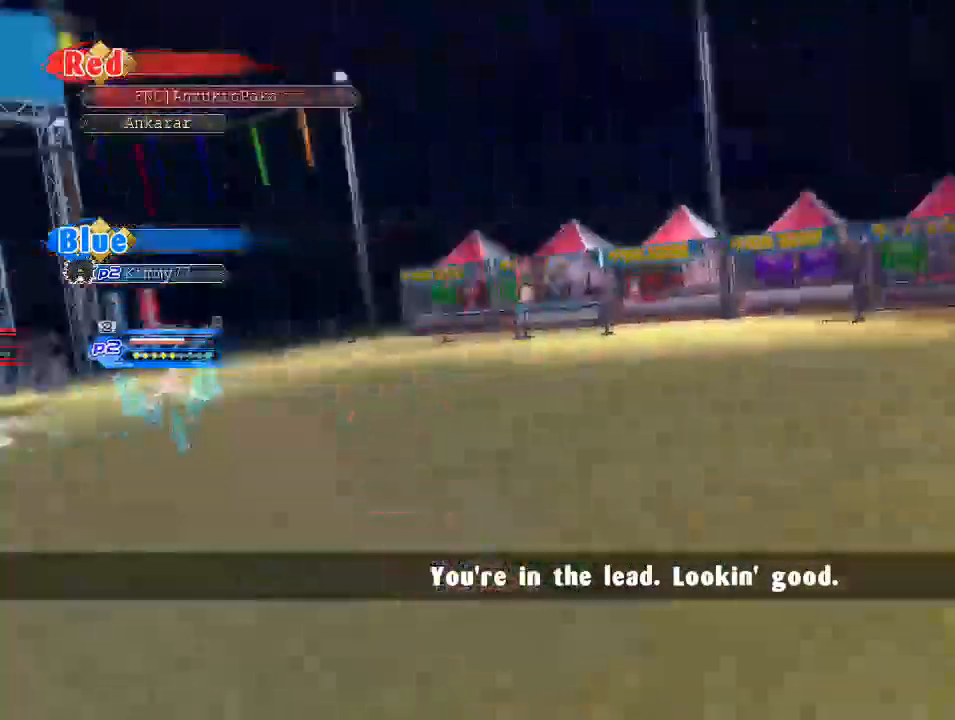
{"buttons": ["CIRCLE"], "left_stick": "up-left", "right_stick": "center", "events": [[167, "left_stick", "up-left"]]}
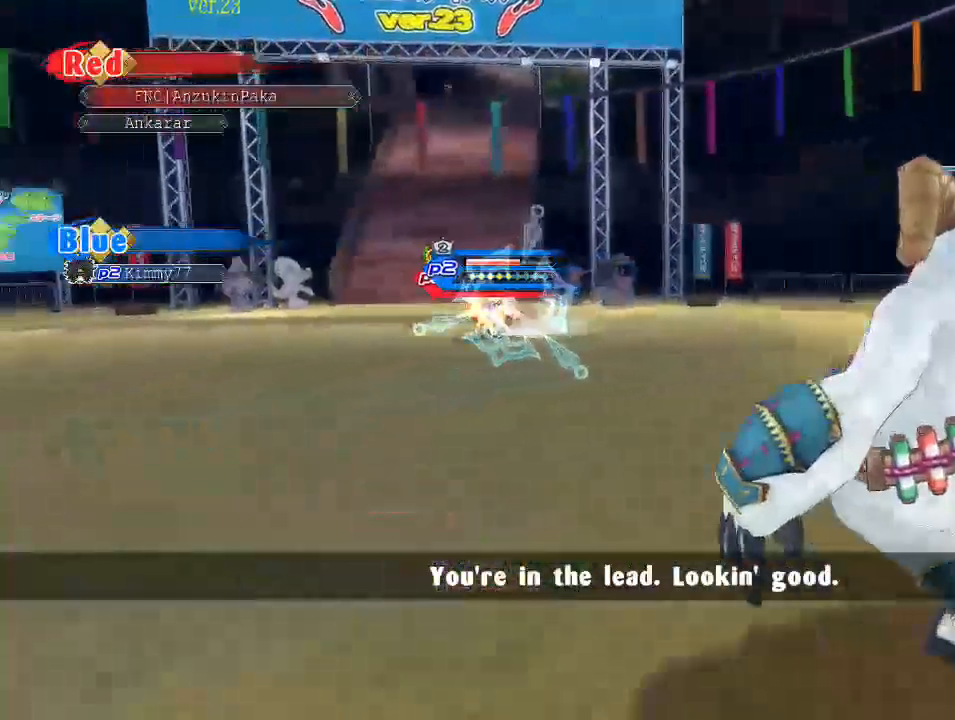
{"buttons": ["CIRCLE"], "left_stick": "up", "right_stick": "center", "events": [[50, "left_stick", "up"]]}
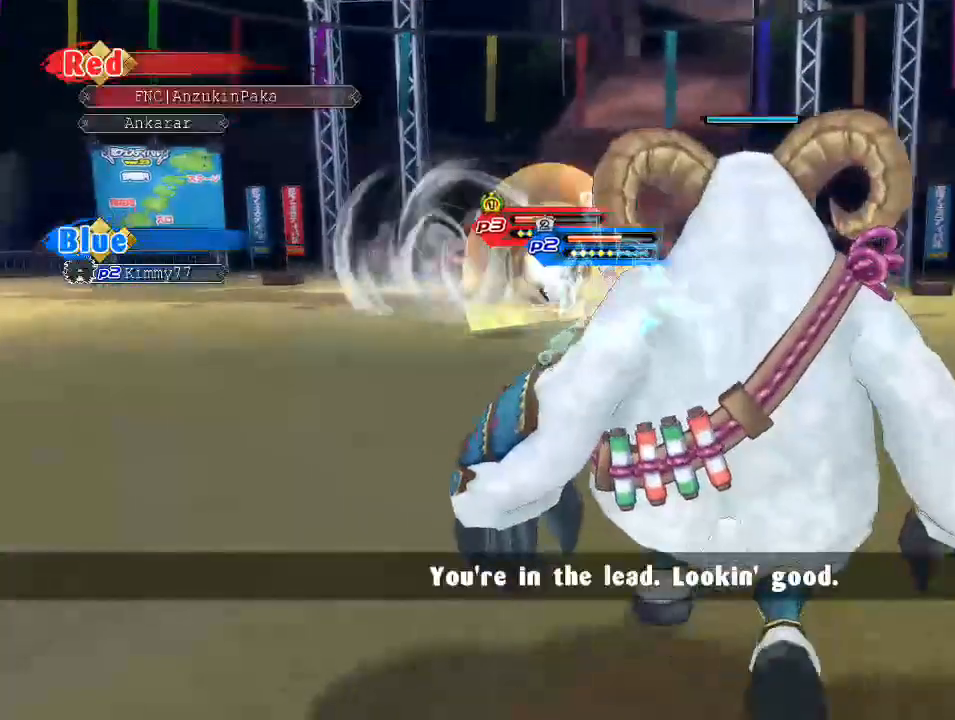
{"buttons": [], "left_stick": "up", "right_stick": "center", "events": [[500, "CIRCLE", "up"]]}
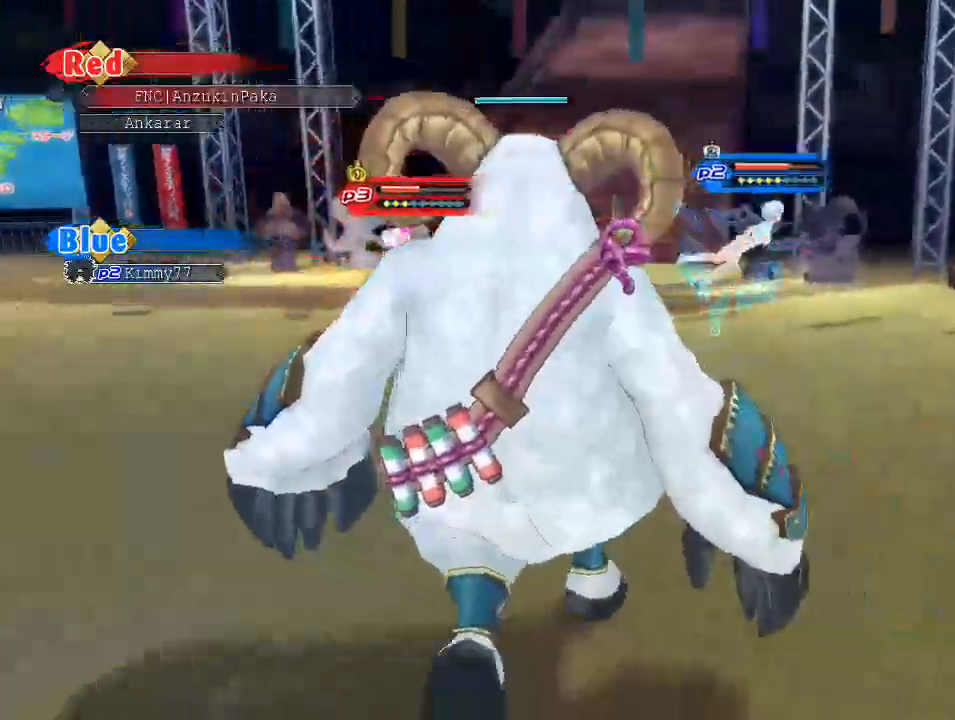
{"buttons": ["TRIANGLE"], "left_stick": "up-right", "right_stick": "center", "events": [[83, "TRIANGLE", "down"], [167, "left_stick", "center"], [350, "left_stick", "up-right"]]}
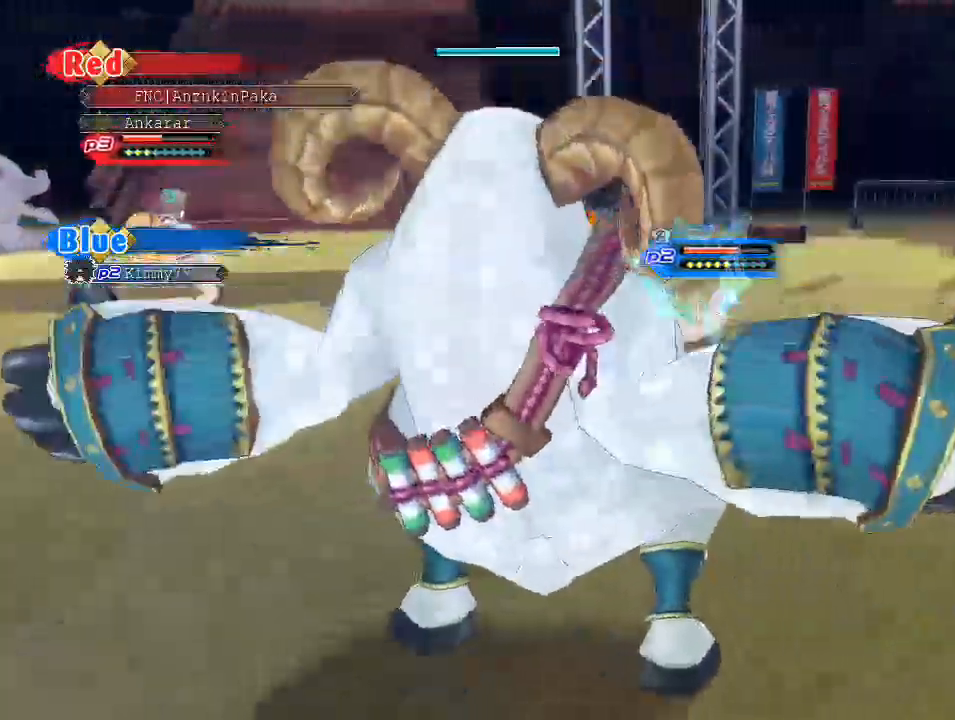
{"buttons": ["TRIANGLE"], "left_stick": "up-right", "right_stick": "center", "events": []}
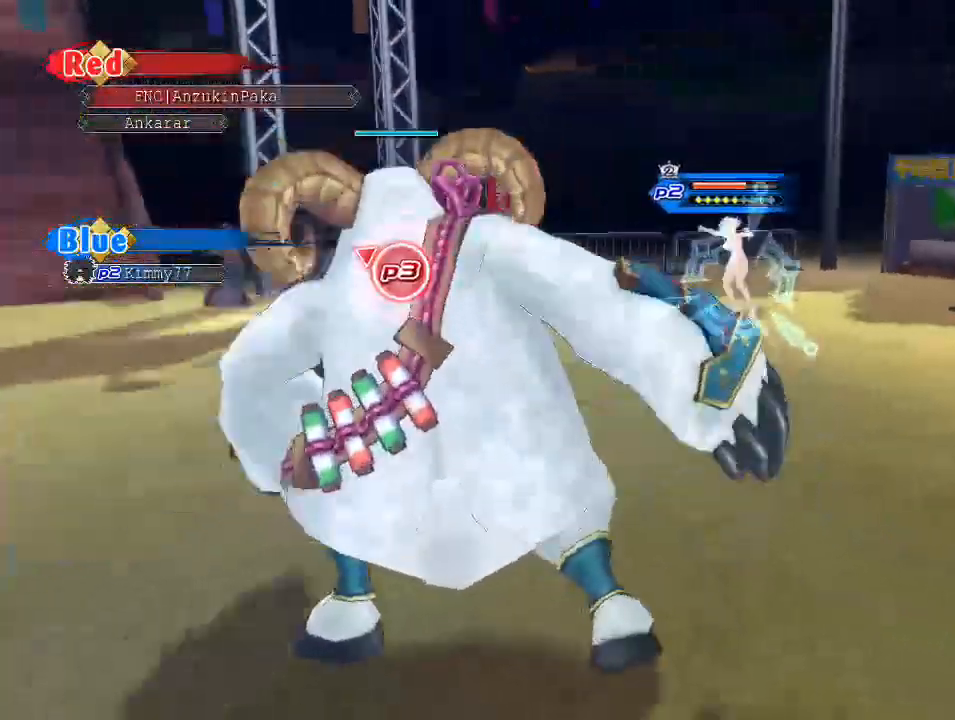
{"buttons": ["TRIANGLE"], "left_stick": "up", "right_stick": "center", "events": [[283, "left_stick", "up"]]}
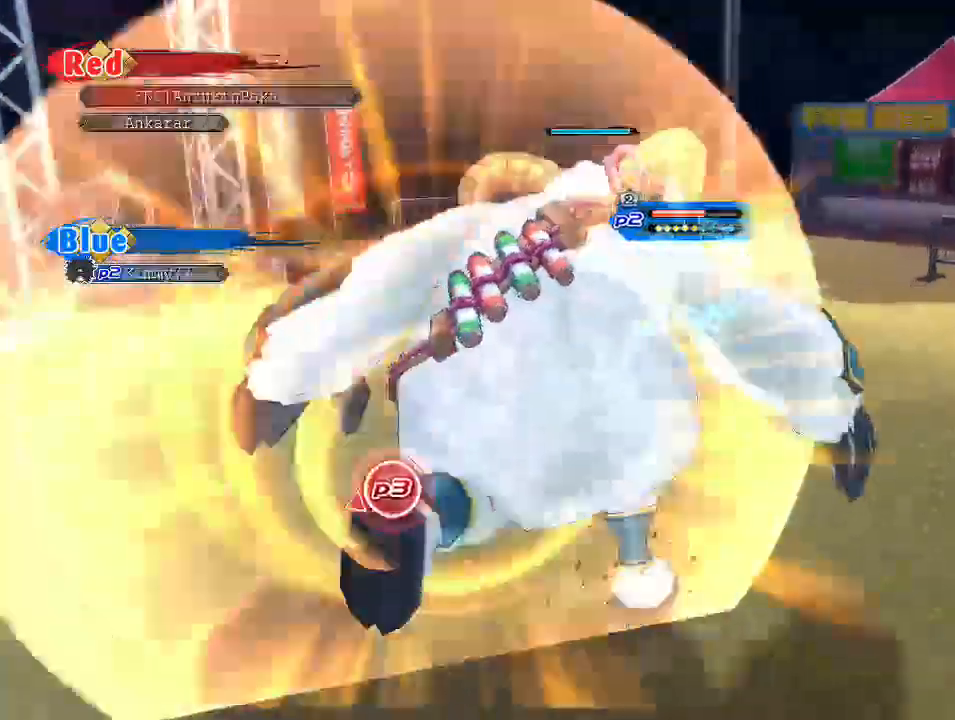
{"buttons": ["TRIANGLE"], "left_stick": "up", "right_stick": "center", "events": []}
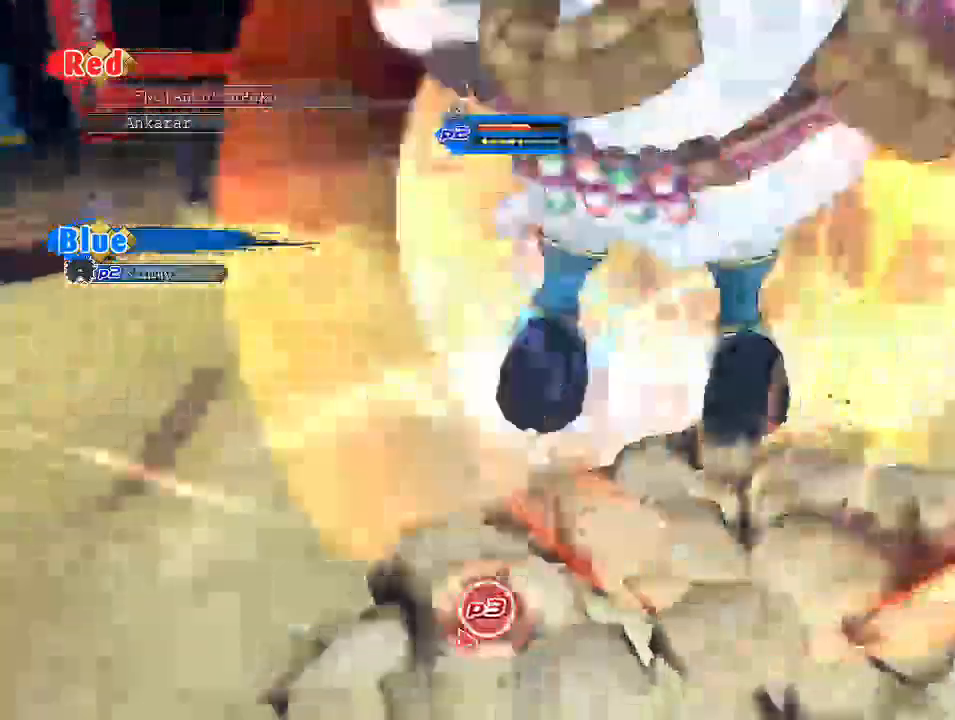
{"buttons": ["TRIANGLE"], "left_stick": "up", "right_stick": "center", "events": []}
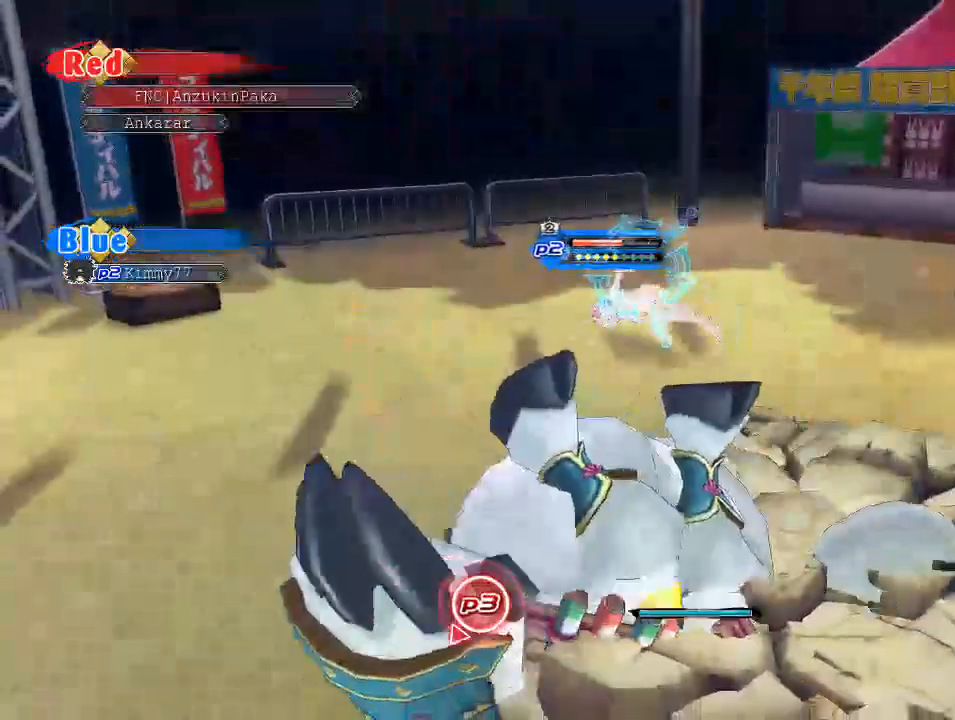
{"buttons": ["CROSS", "R1"], "left_stick": "up", "right_stick": "center", "events": [[17, "TRIANGLE", "up"], [250, "CROSS", "down"], [267, "R1", "down"]]}
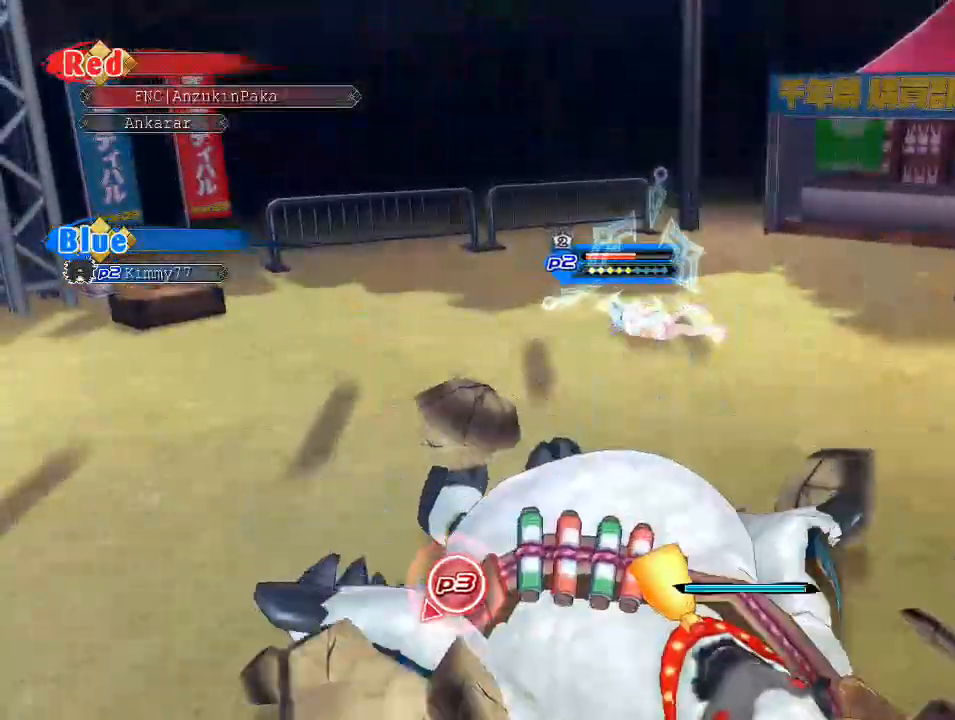
{"buttons": ["SQUARE"], "left_stick": "up", "right_stick": "center", "events": [[167, "CROSS", "up"], [167, "R1", "up"], [233, "SQUARE", "down"]]}
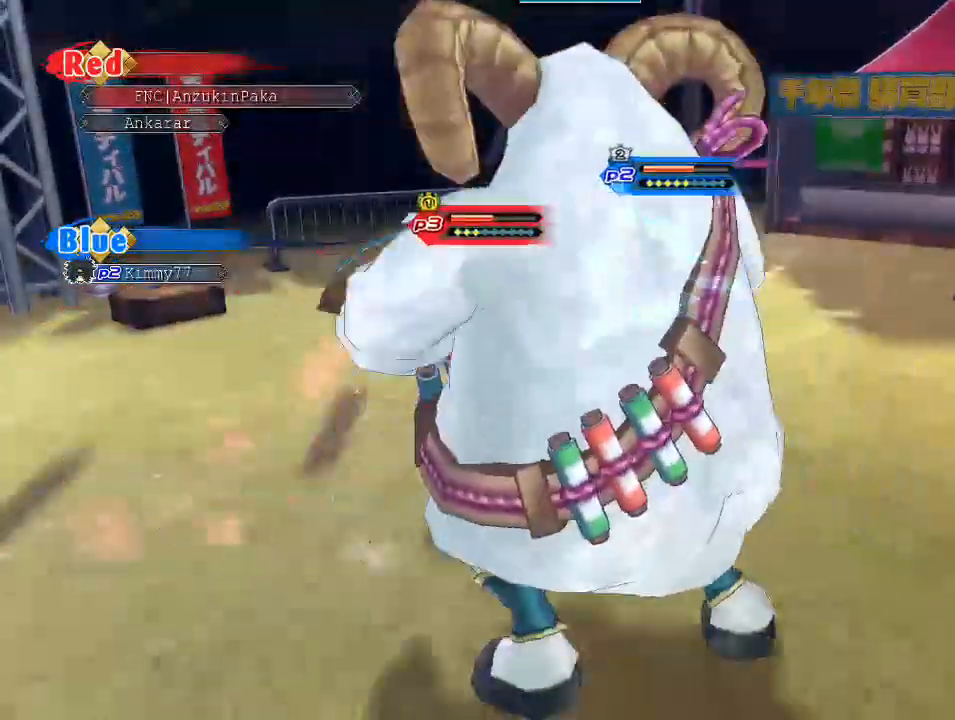
{"buttons": [], "left_stick": "up-right", "right_stick": "down-left", "events": [[50, "SQUARE", "up"], [317, "right_stick", "down-left"], [433, "left_stick", "up-right"]]}
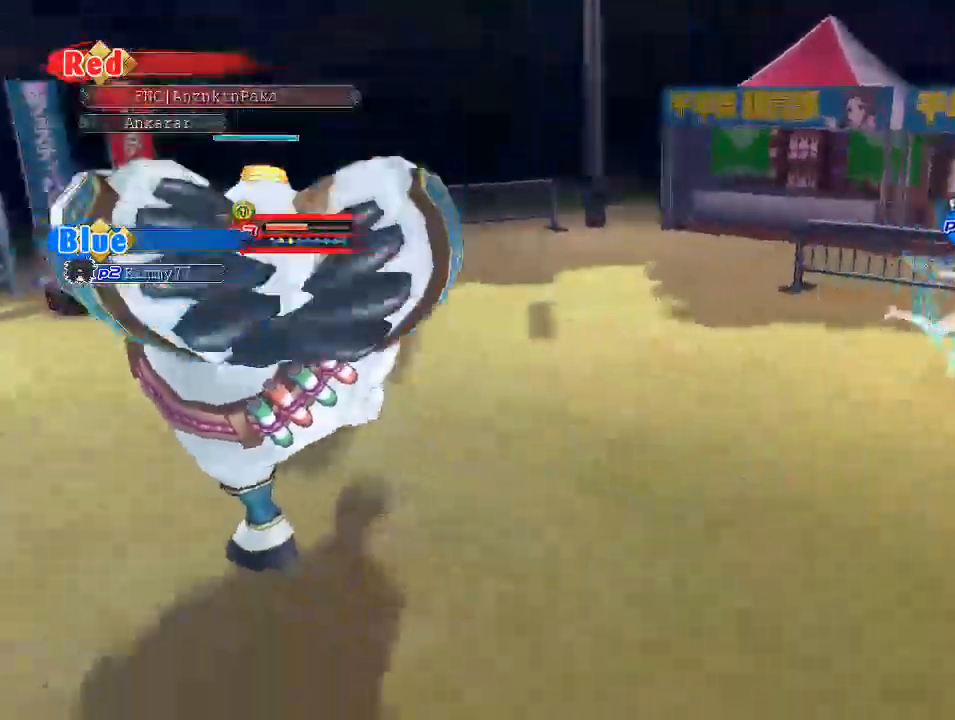
{"buttons": [], "left_stick": "right", "right_stick": "down-right", "events": [[83, "left_stick", "right"], [100, "right_stick", "down-right"]]}
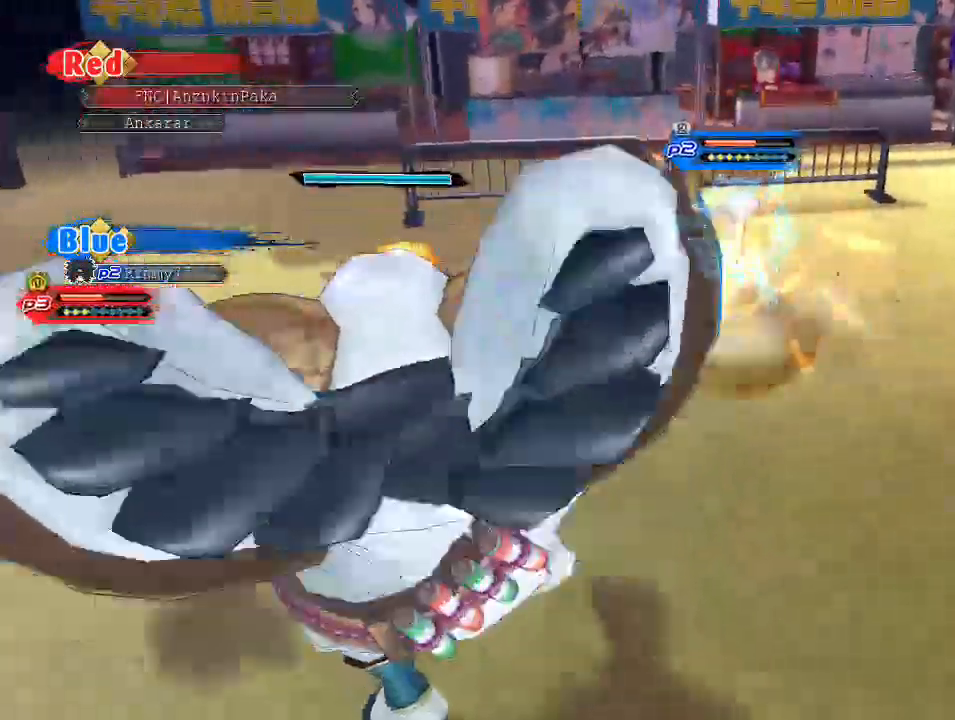
{"buttons": ["R1"], "left_stick": "up-right", "right_stick": "center", "events": [[167, "right_stick", "center"], [417, "left_stick", "up-right"], [483, "R1", "down"]]}
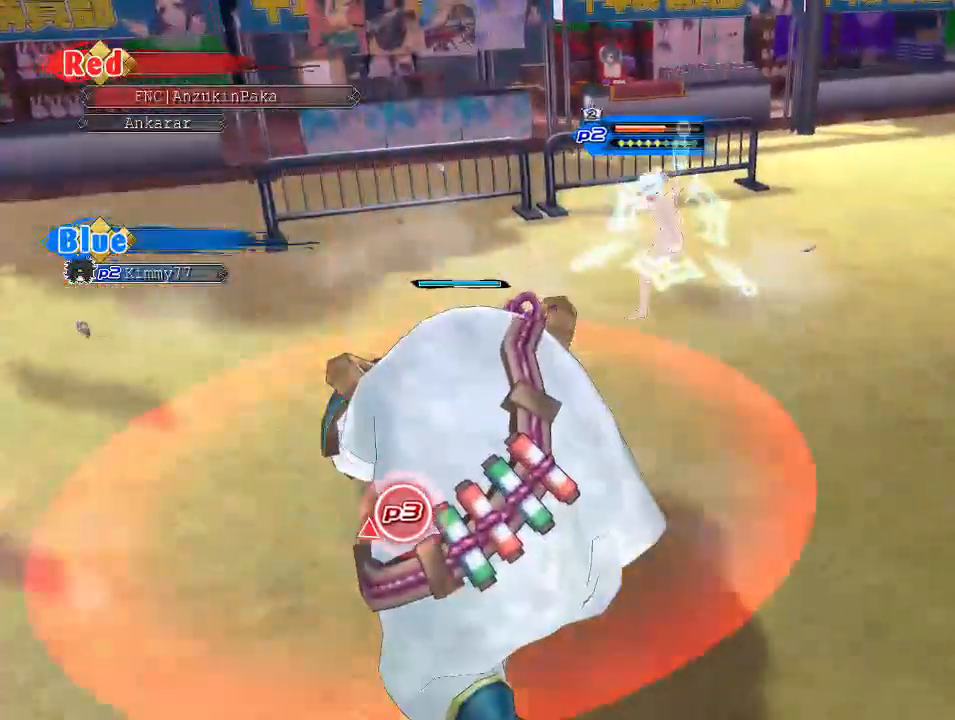
{"buttons": [], "left_stick": "right", "right_stick": "center", "events": [[267, "left_stick", "right"], [367, "R1", "up"]]}
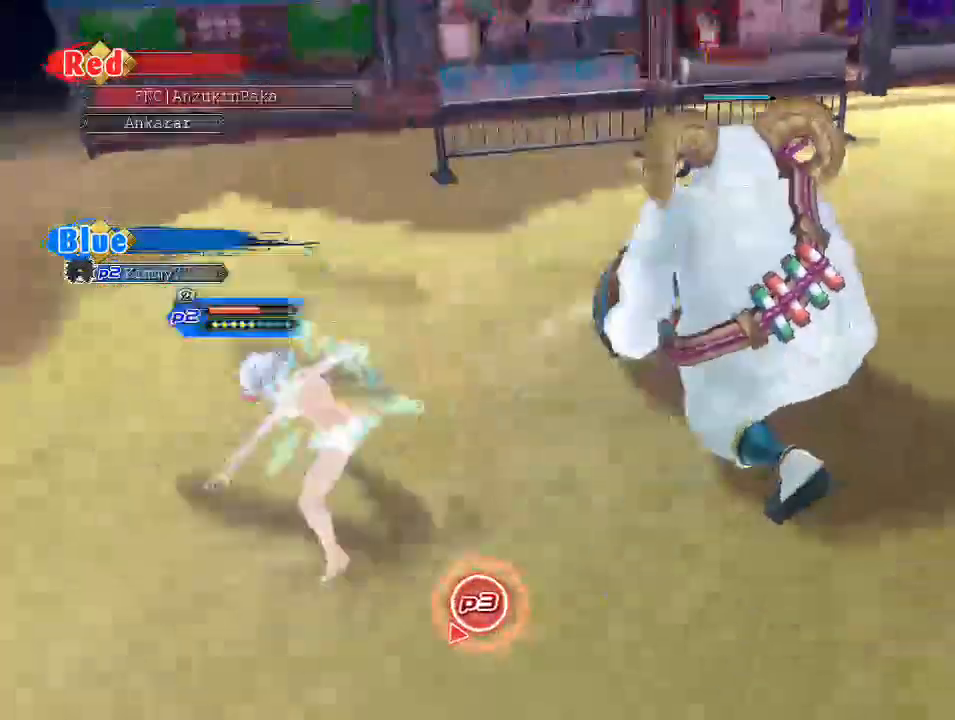
{"buttons": [], "left_stick": "down", "right_stick": "center", "events": [[150, "left_stick", "up-right"], [267, "left_stick", "down-right"], [400, "left_stick", "down"]]}